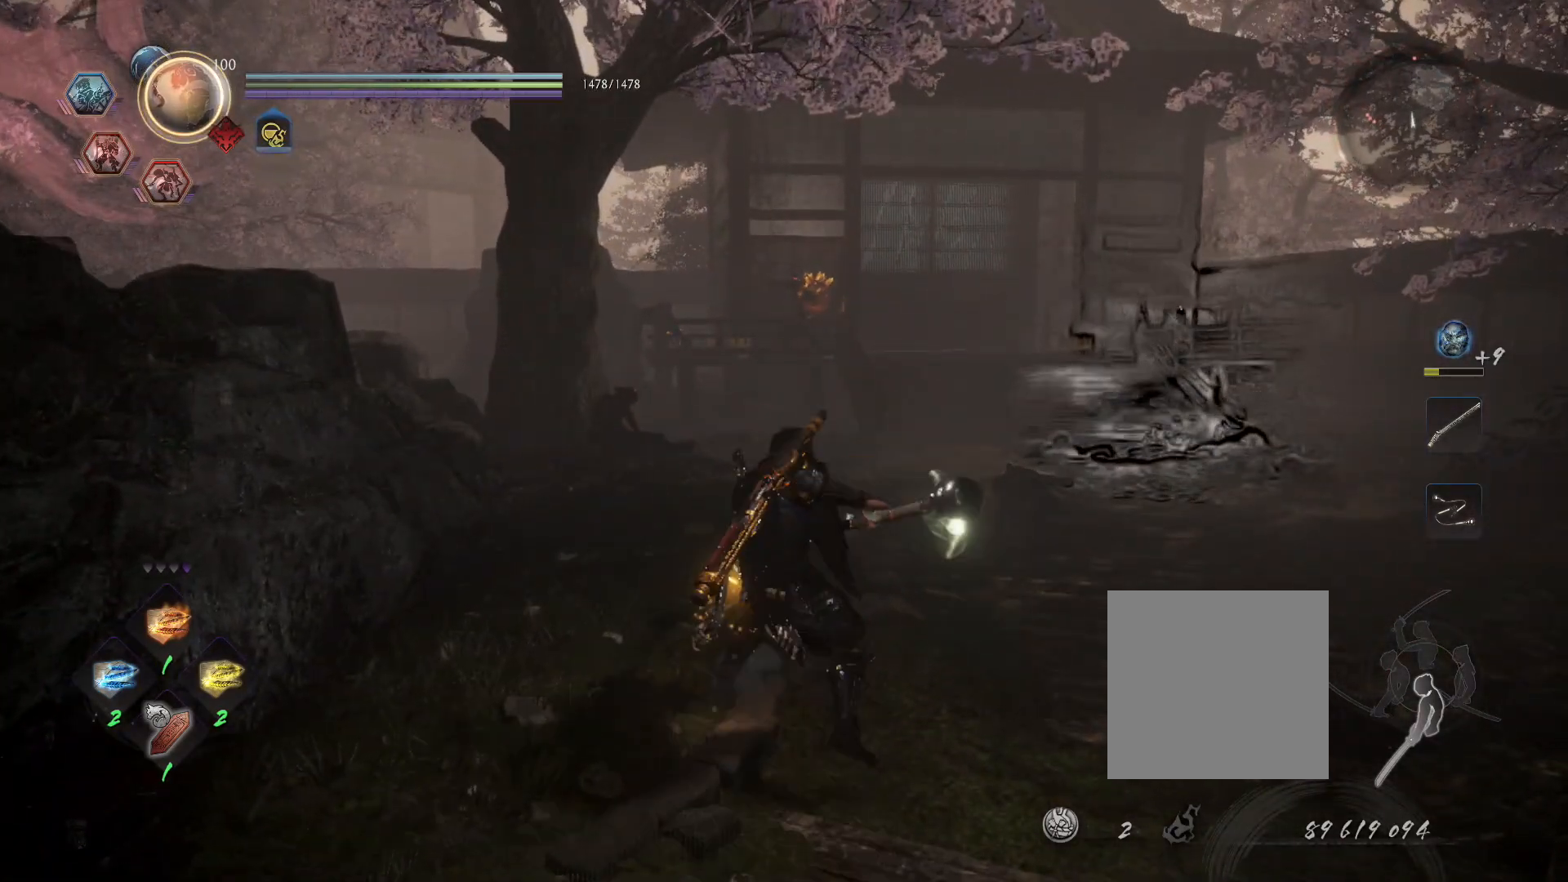
Gameplay with a controller (PlayStation layout); each line is a JSON object with the inputs held at the frame after it. "events" lists button and stick changes between this image and that frame as [ms after this image, input, new state], when the widget could be followed in between.
{"buttons": ["CROSS", "L1", "R1"], "left_stick": "center", "right_stick": "center", "events": [[67, "L1", "down"], [400, "R1", "down"], [467, "CROSS", "down"]]}
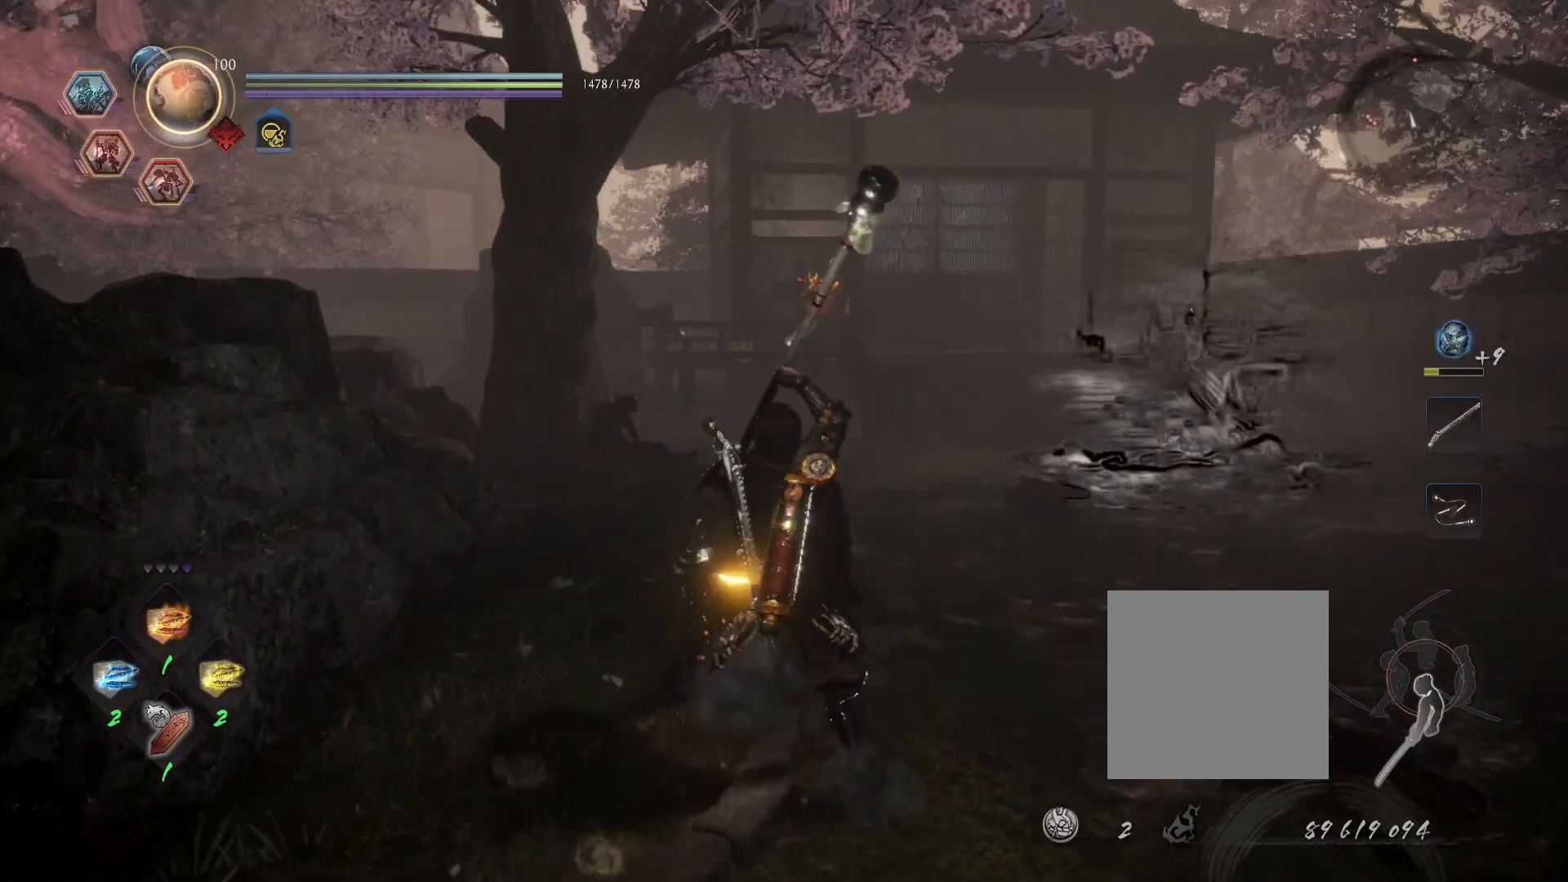
{"buttons": ["CROSS", "L1"], "left_stick": "up", "right_stick": "center", "events": [[83, "CROSS", "up"], [167, "R1", "up"], [350, "left_stick", "up"], [450, "CROSS", "down"]]}
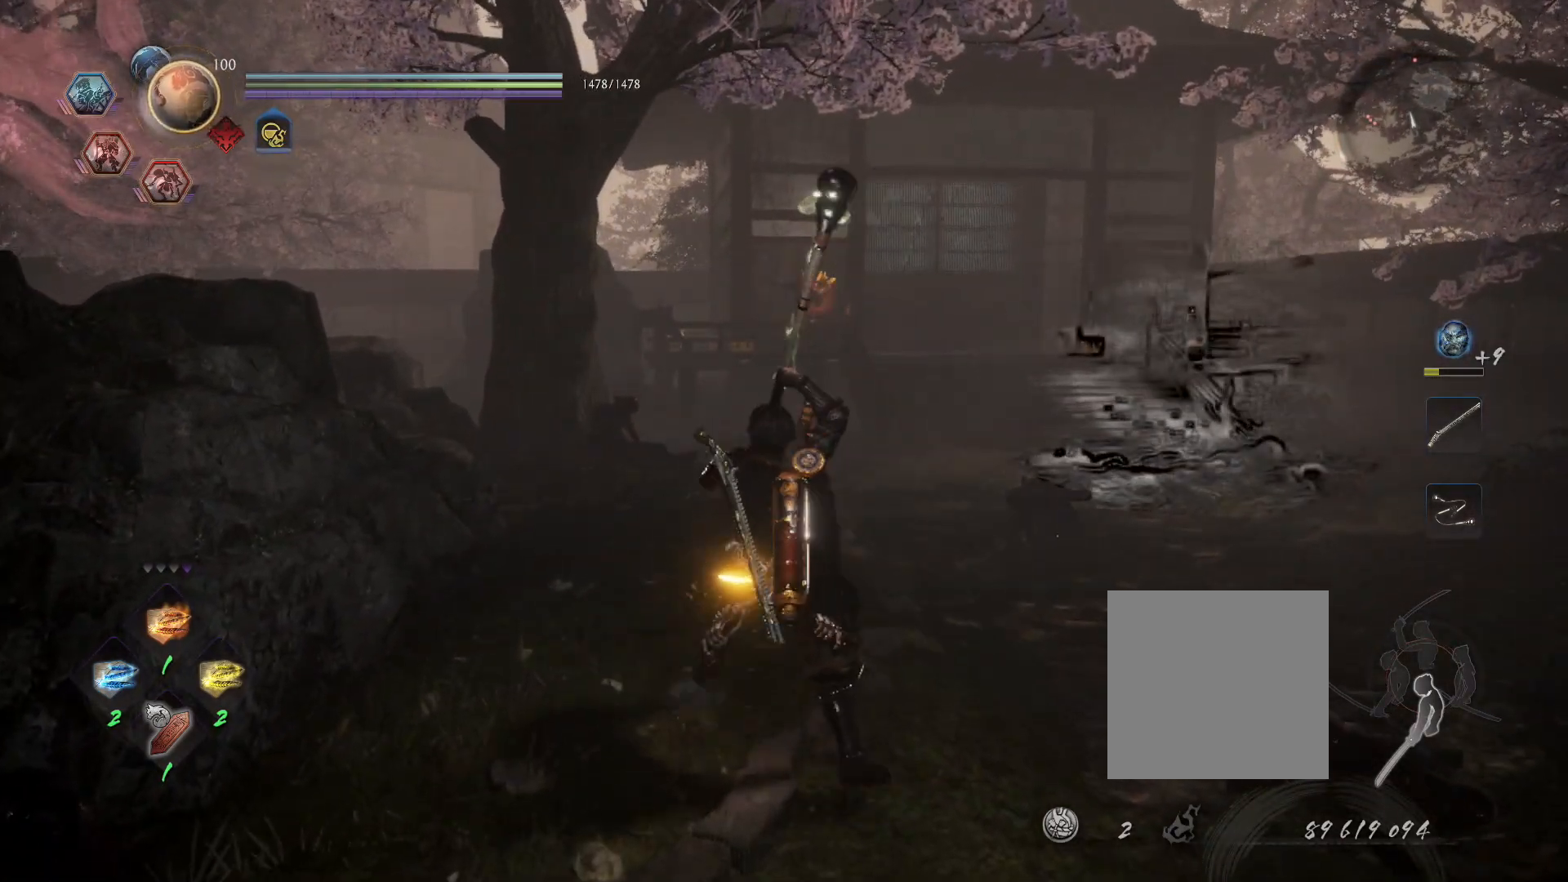
{"buttons": ["CROSS", "CIRCLE", "L1", "R1"], "left_stick": "up", "right_stick": "center", "events": [[33, "R1", "down"], [83, "CIRCLE", "down"], [100, "CROSS", "up"], [150, "CIRCLE", "up"], [167, "R1", "up"], [383, "CROSS", "down"], [450, "R1", "down"], [500, "CIRCLE", "down"]]}
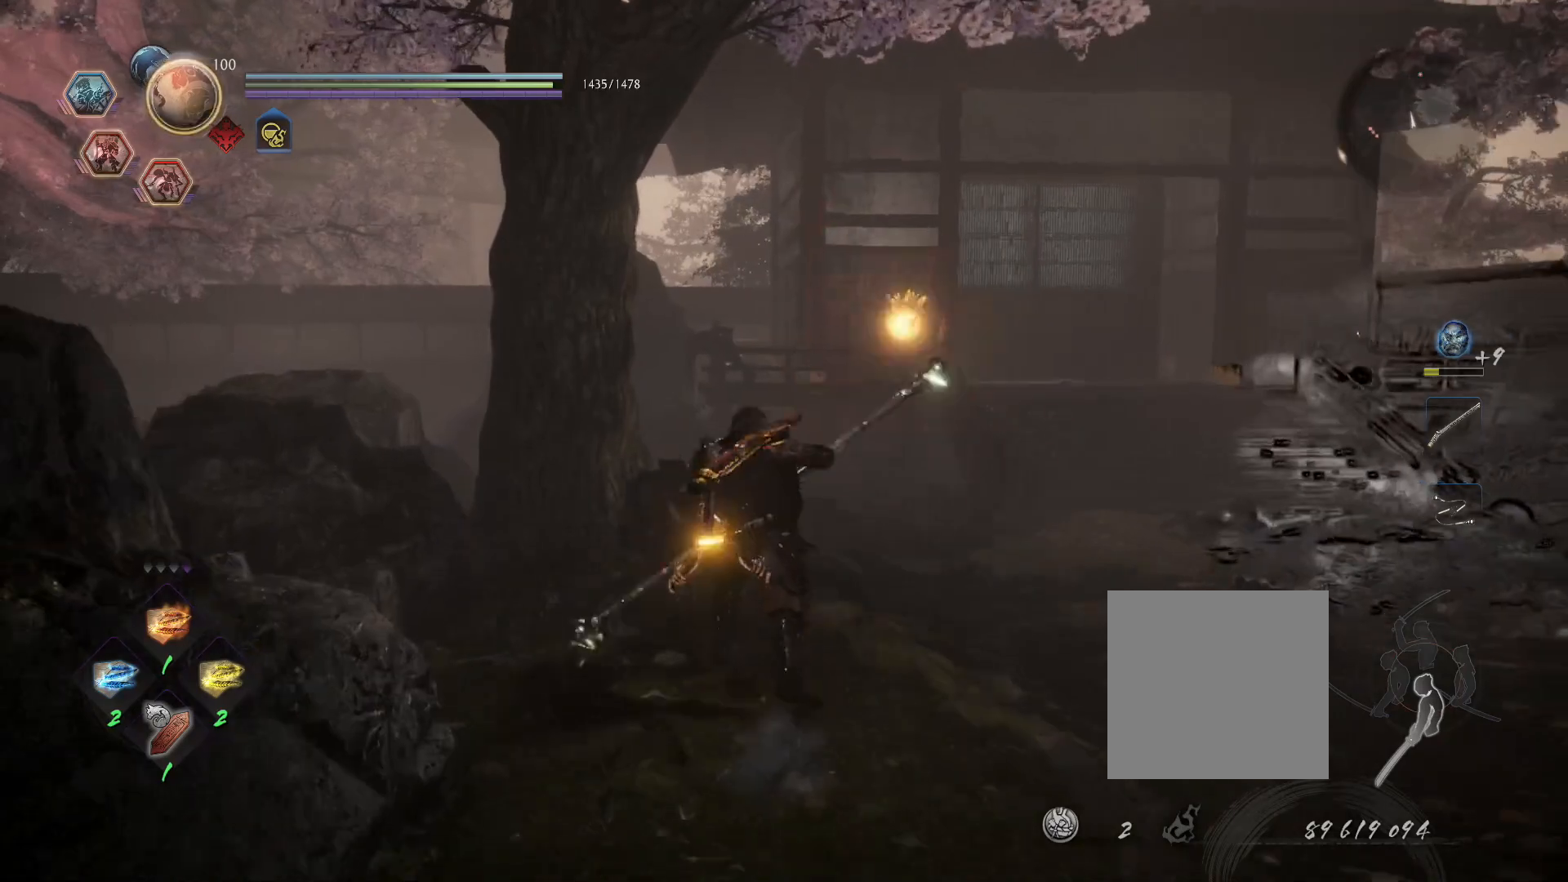
{"buttons": ["L1"], "left_stick": "up-right", "right_stick": "center", "events": [[33, "CROSS", "up"], [83, "CIRCLE", "up"], [83, "R1", "up"], [167, "CROSS", "down"], [217, "R1", "down"], [283, "CIRCLE", "down"], [300, "CROSS", "up"], [350, "CIRCLE", "up"], [350, "R1", "up"], [450, "left_stick", "up-right"]]}
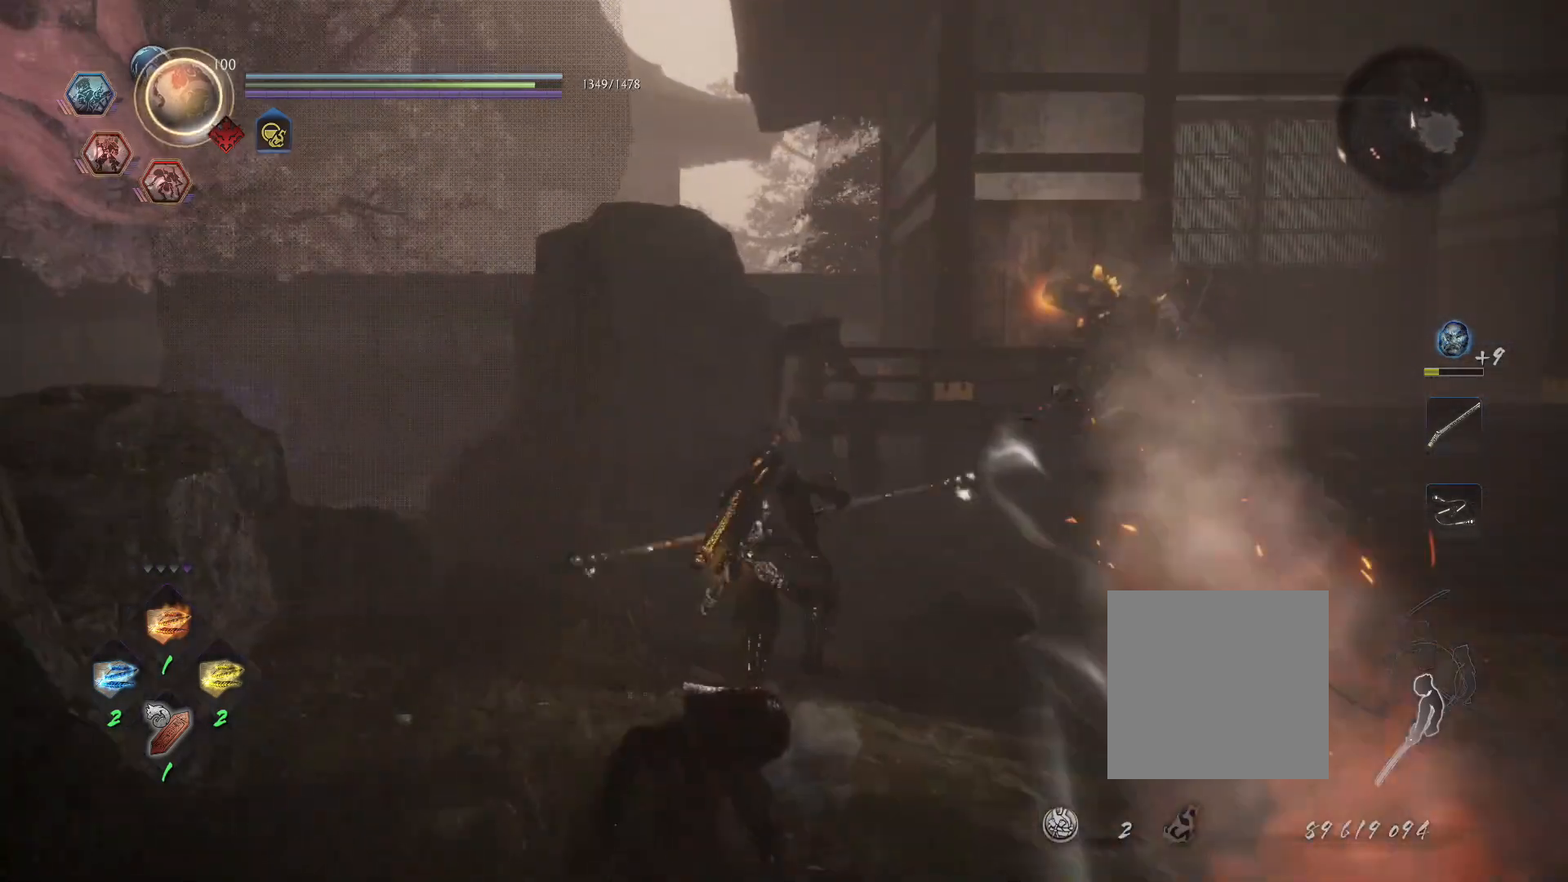
{"buttons": ["L1"], "left_stick": "up-right", "right_stick": "center", "events": [[67, "left_stick", "right"], [150, "CROSS", "down"], [200, "R1", "down"], [267, "CIRCLE", "down"], [283, "CROSS", "up"], [350, "CIRCLE", "up"], [350, "R1", "up"], [450, "left_stick", "up-right"]]}
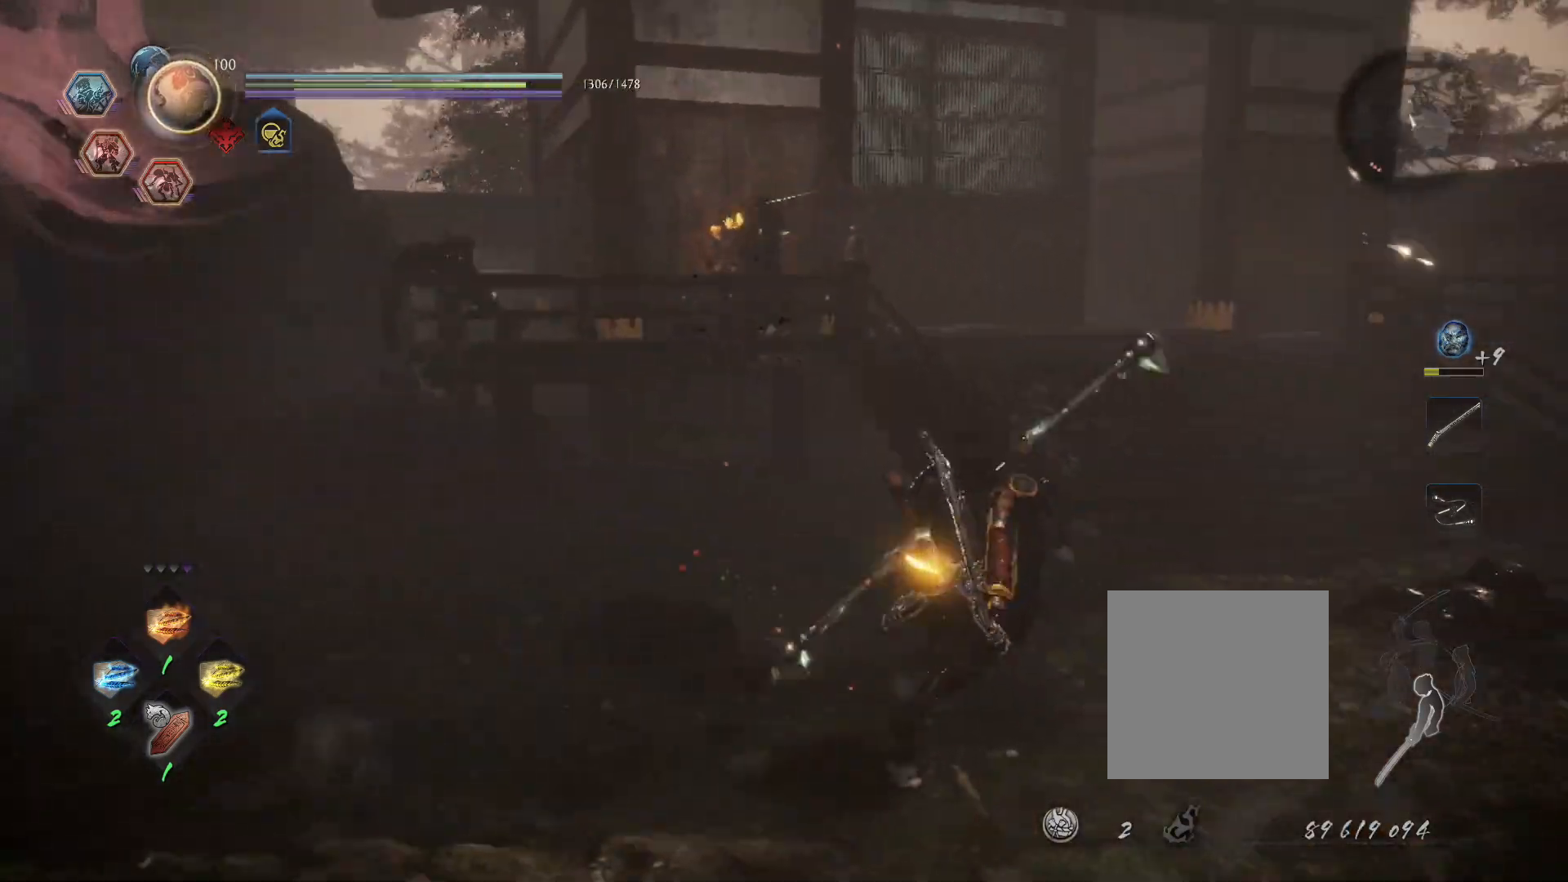
{"buttons": [], "left_stick": "up-right", "right_stick": "center", "events": [[150, "L1", "up"]]}
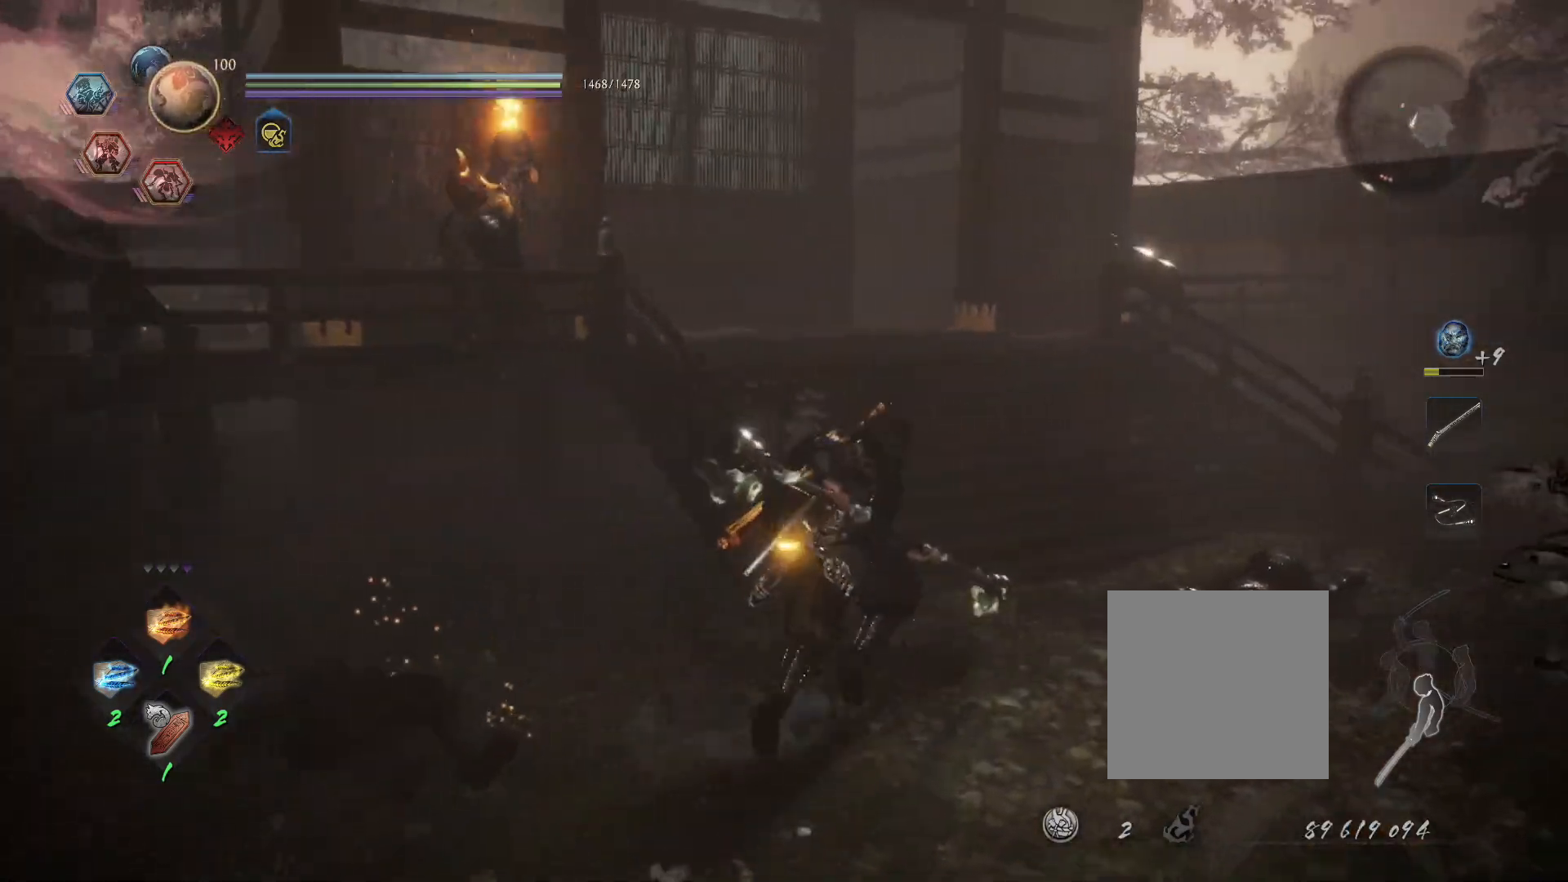
{"buttons": [], "left_stick": "up", "right_stick": "left", "events": [[167, "left_stick", "up"], [333, "right_stick", "left"]]}
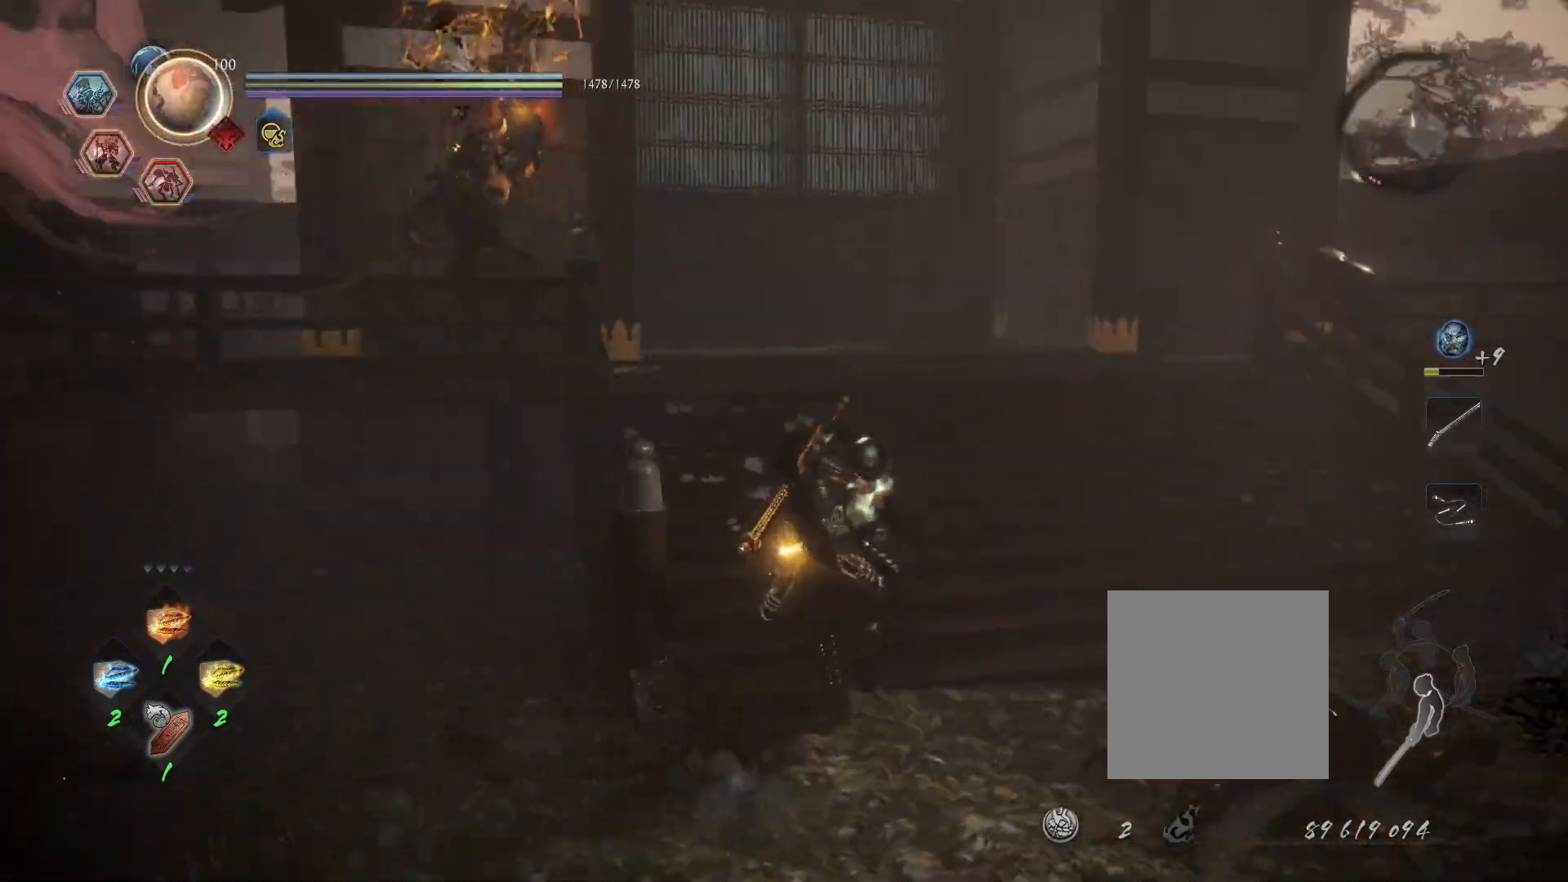
{"buttons": [], "left_stick": "up", "right_stick": "center", "events": [[150, "R3", "down"], [183, "right_stick", "center"], [250, "R3", "up"], [350, "R1", "down"], [417, "TRIANGLE", "down"], [483, "TRIANGLE", "up"], [500, "R1", "up"]]}
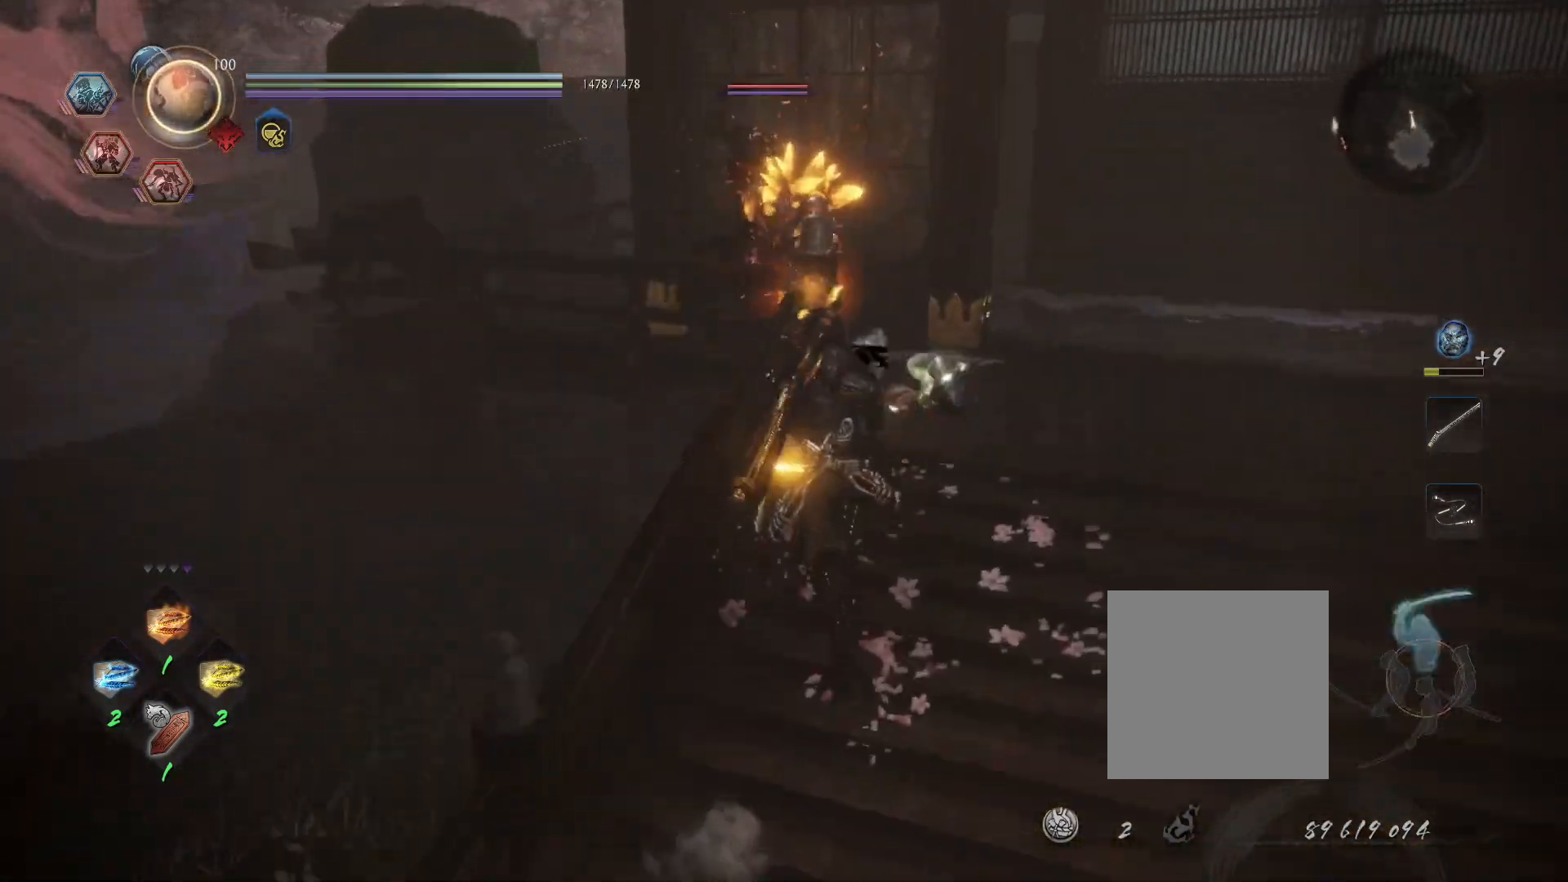
{"buttons": ["SQUARE"], "left_stick": "up-right", "right_stick": "center", "events": [[250, "SQUARE", "down"], [383, "left_stick", "up-right"]]}
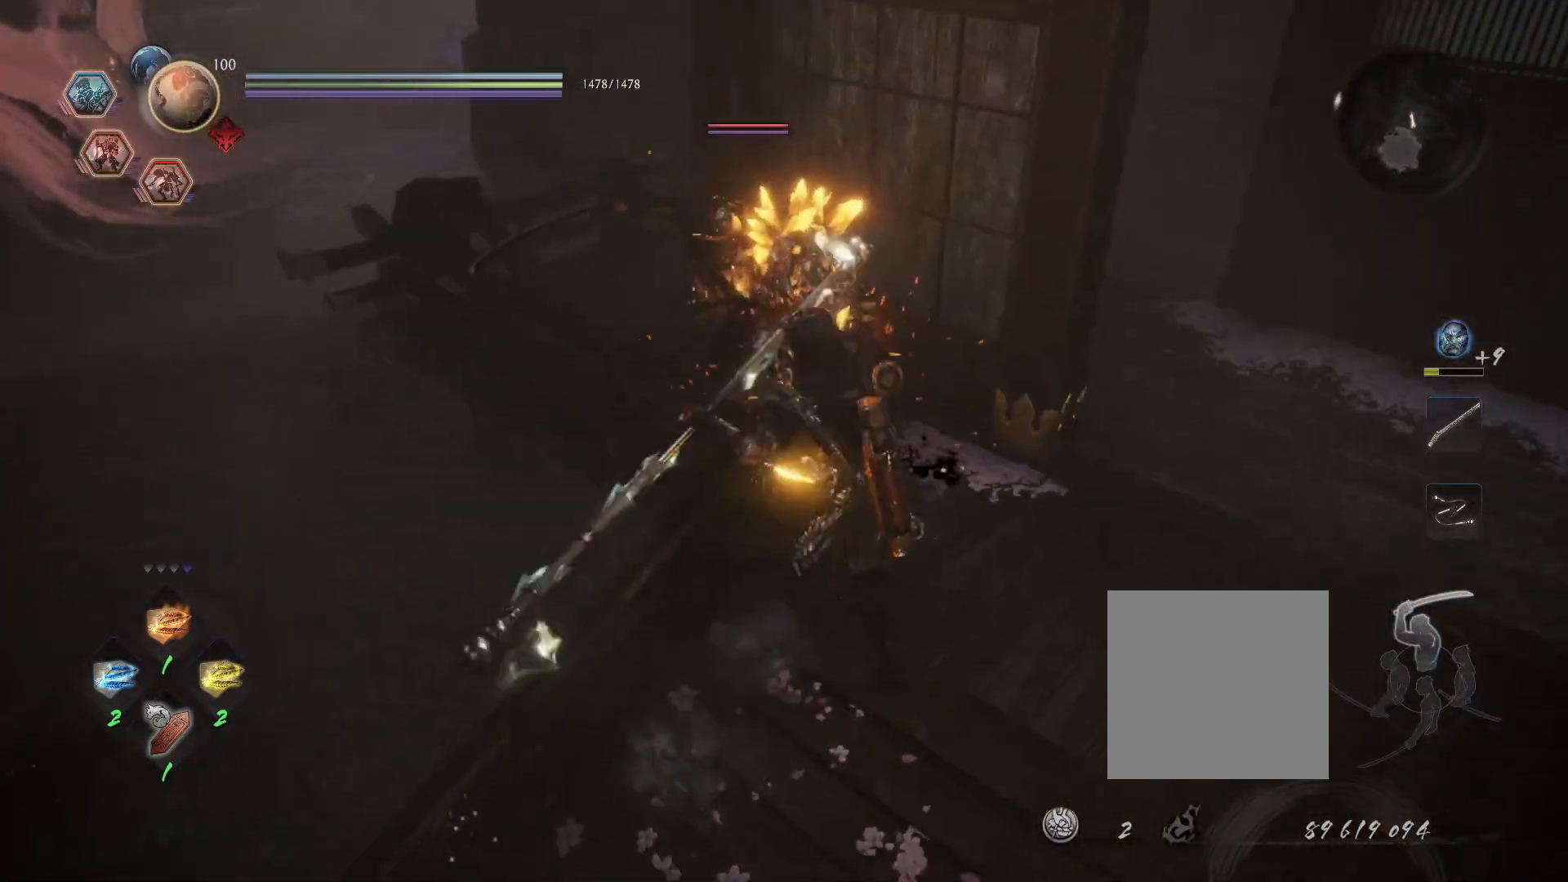
{"buttons": ["SQUARE"], "left_stick": "center", "right_stick": "center", "events": [[283, "left_stick", "center"]]}
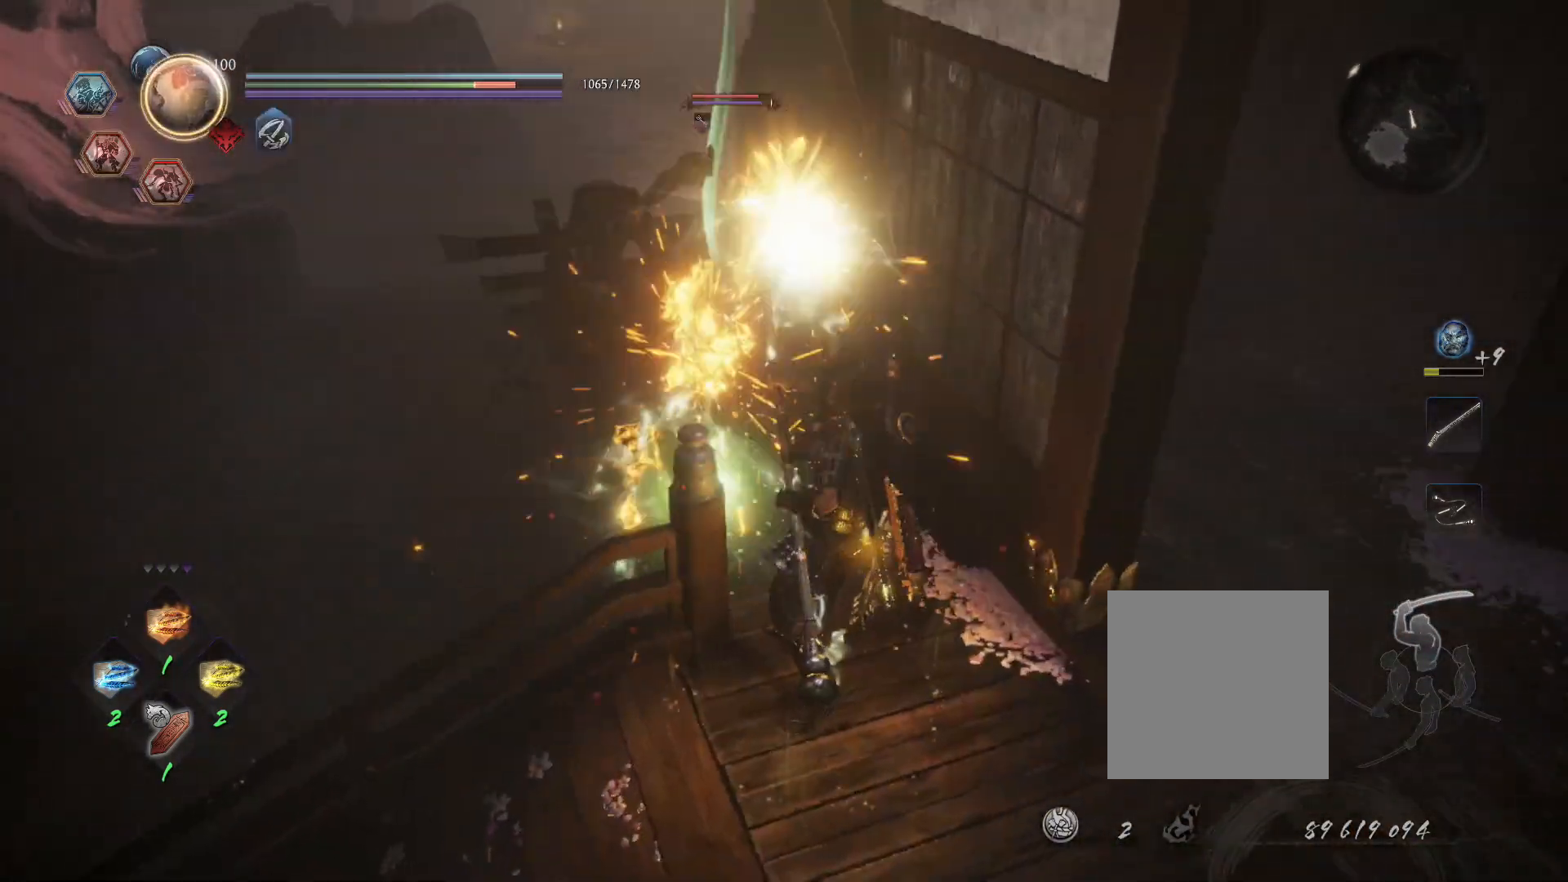
{"buttons": ["L1"], "left_stick": "up", "right_stick": "center", "events": [[67, "SQUARE", "up"], [317, "R1", "down"], [350, "SQUARE", "down"], [367, "left_stick", "up"], [383, "L1", "down"], [400, "CROSS", "down"], [433, "SQUARE", "up"], [450, "R1", "up"], [467, "CROSS", "up"]]}
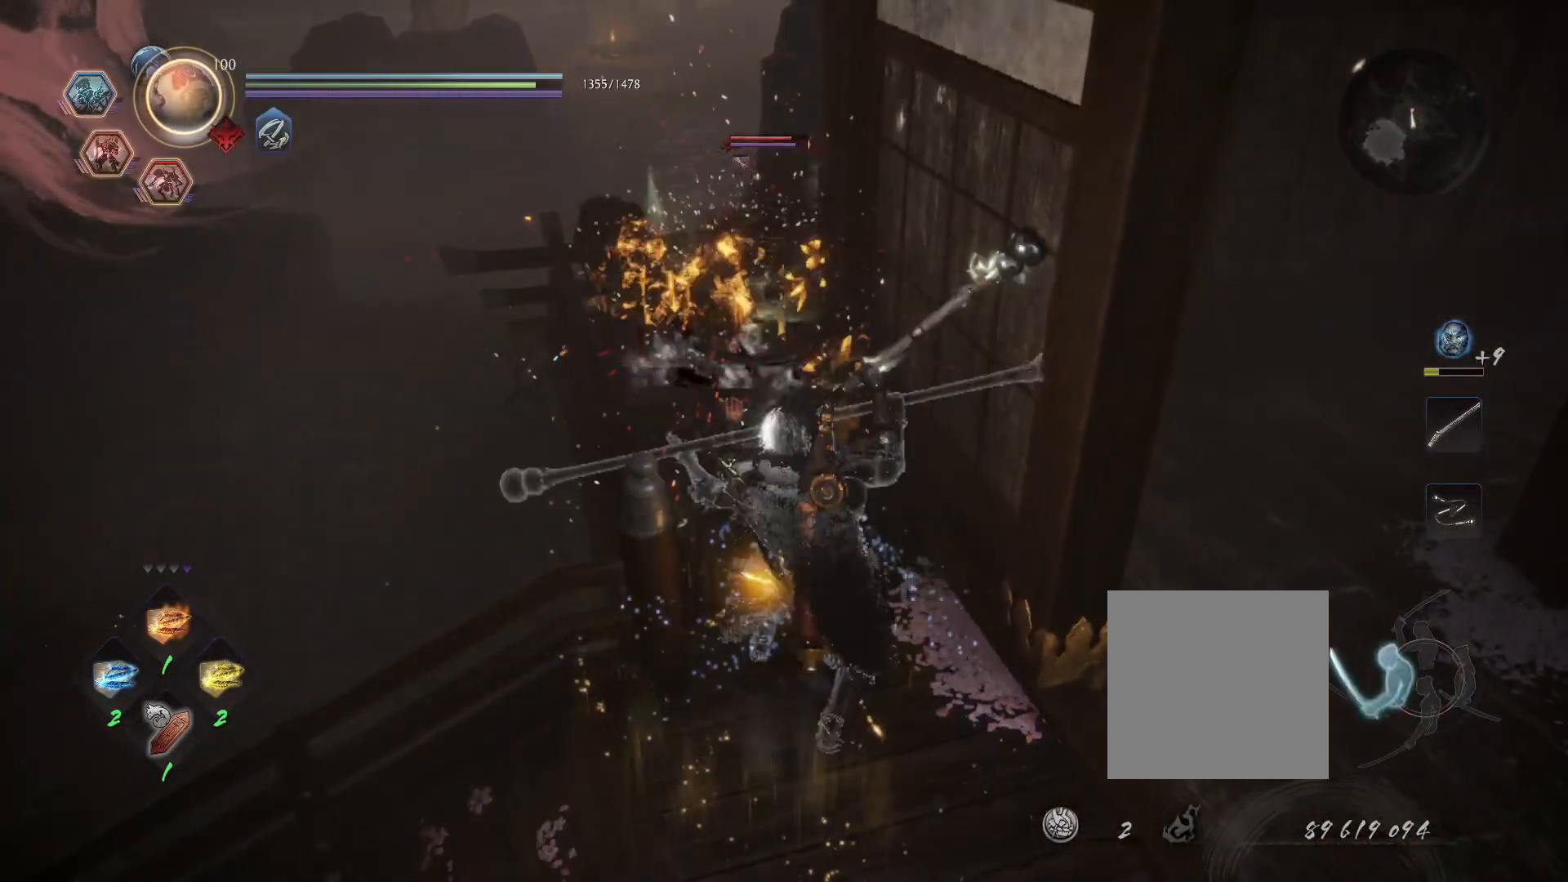
{"buttons": [], "left_stick": "center", "right_stick": "center"}